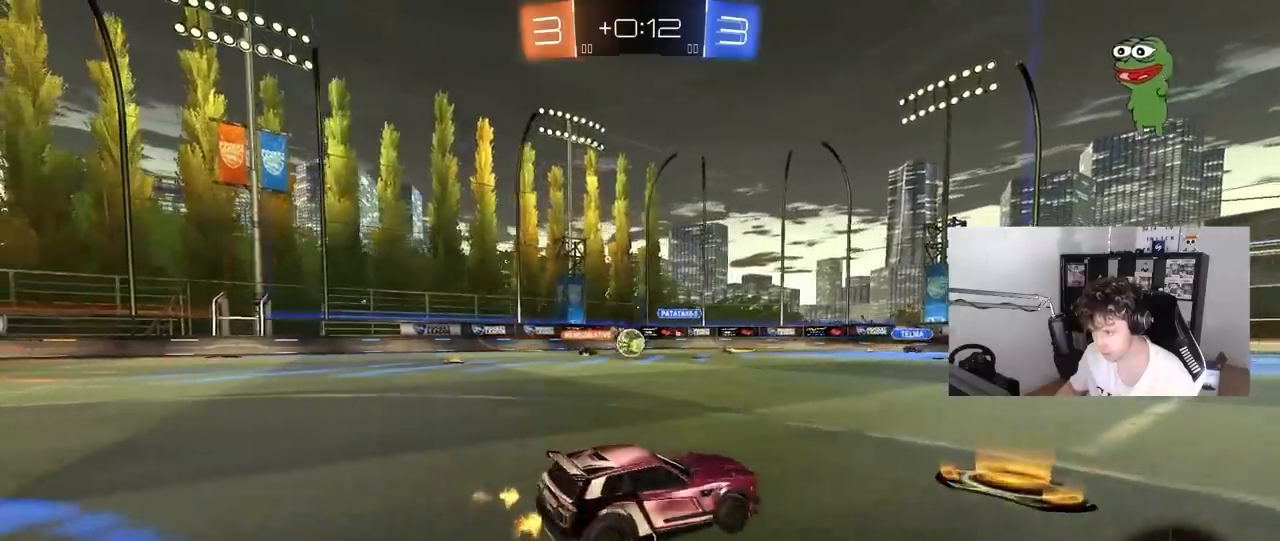
Gameplay with keyboard and mouse; each line is a JSON object with the keys and mouse buttons held at the frame after it. "events" lists presses ("down") and releases ("up") of "1", "2", "3", "4", "5", "a", "alt", "c", "caps_lock", "ctrl", "d", "e", "f", "g", "q", "r", "s", "shift", "space", "t", "tab", "v", "w", "x", "z", "mouse_left", "mouse_wheel" and "mouse_right" between this image and that frame as [ms after this image, input, new state], when the widget could be followed in between. "mouse_left", "mouse_wheel", "mouse_right" = the "left", "wheel", "right" buttons of the "mouse" list. No other keys are recorded. "wheel" means that the mouse wheel is clicked or scrolled. "mouse_move" is the direction in which the mouse moves at that frame (one of eight, or "still"), when it could be read.
{"keys": ["a", "w"], "mouse": [], "mouse_move": "still", "events": [[150, "shift", "down"], [250, "shift", "up"], [300, "w", "down"]]}
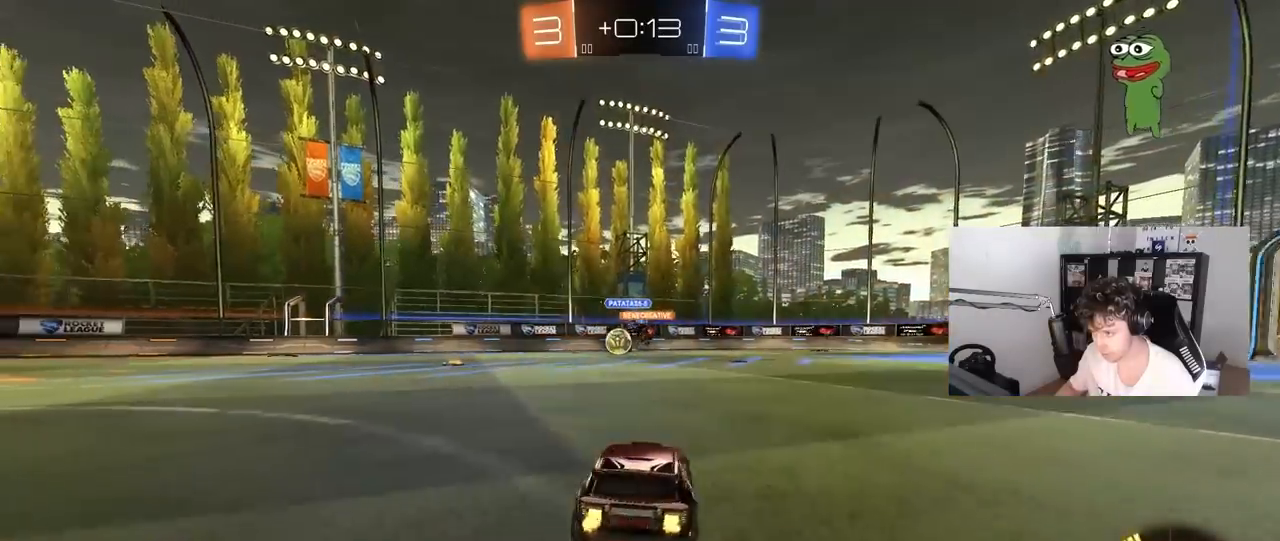
{"keys": ["w"], "mouse": ["left"], "mouse_move": "still", "events": [[117, "a", "up"], [117, "mouse_left", "down"]]}
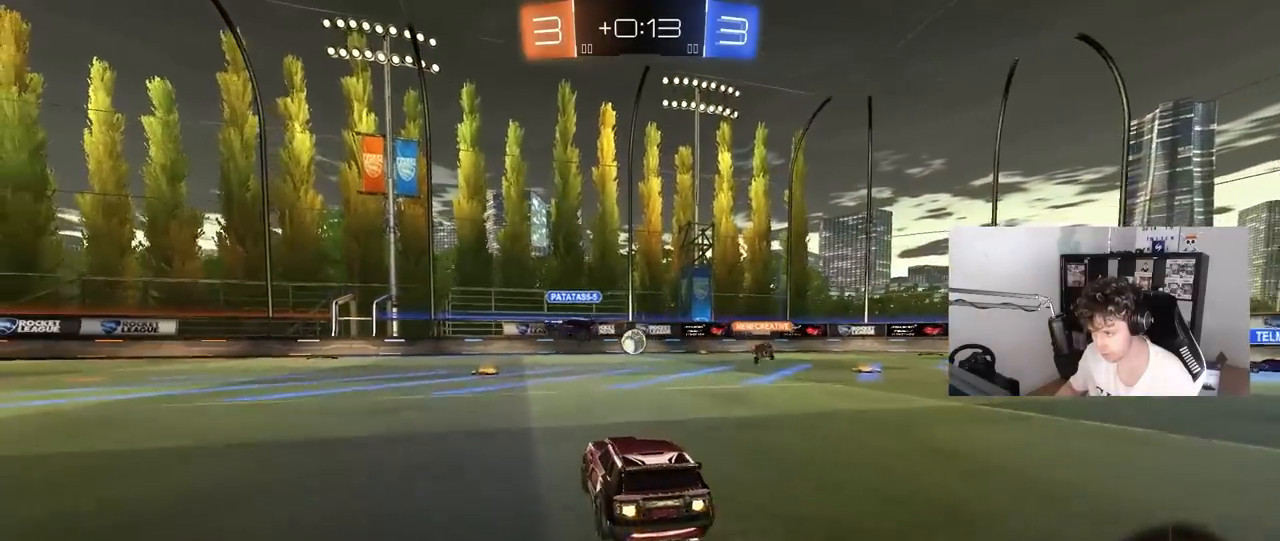
{"keys": ["a", "s"], "mouse": ["left", "right"], "mouse_move": "still", "events": [[50, "d", "down"], [50, "w", "up"], [100, "mouse_right", "down"], [133, "a", "down"], [133, "shift", "down"], [183, "d", "up"], [183, "s", "down"], [283, "a", "up"], [283, "mouse_right", "up"], [283, "s", "up"], [283, "shift", "up"], [333, "mouse_right", "down"], [417, "a", "down"], [467, "s", "down"]]}
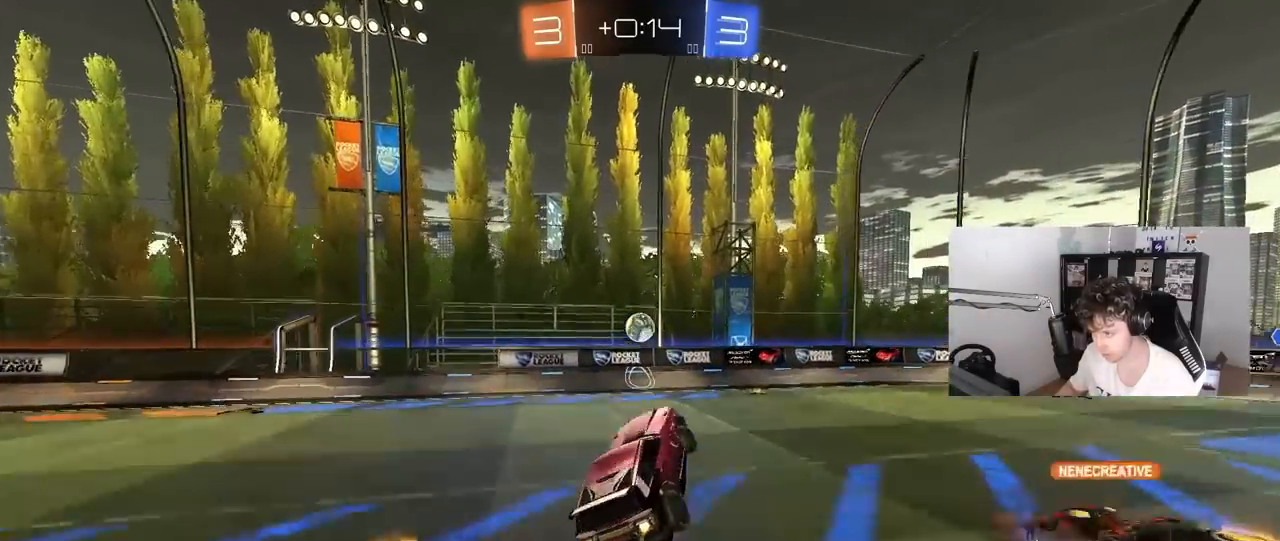
{"keys": ["d"], "mouse": [], "mouse_move": "still", "events": [[17, "mouse_right", "up"], [17, "s", "up"], [117, "a", "up"], [150, "w", "down"], [200, "a", "down"], [250, "shift", "down"], [300, "w", "up"], [383, "mouse_left", "up"], [383, "shift", "up"], [433, "a", "up"], [433, "s", "down"], [483, "d", "down"], [483, "s", "up"]]}
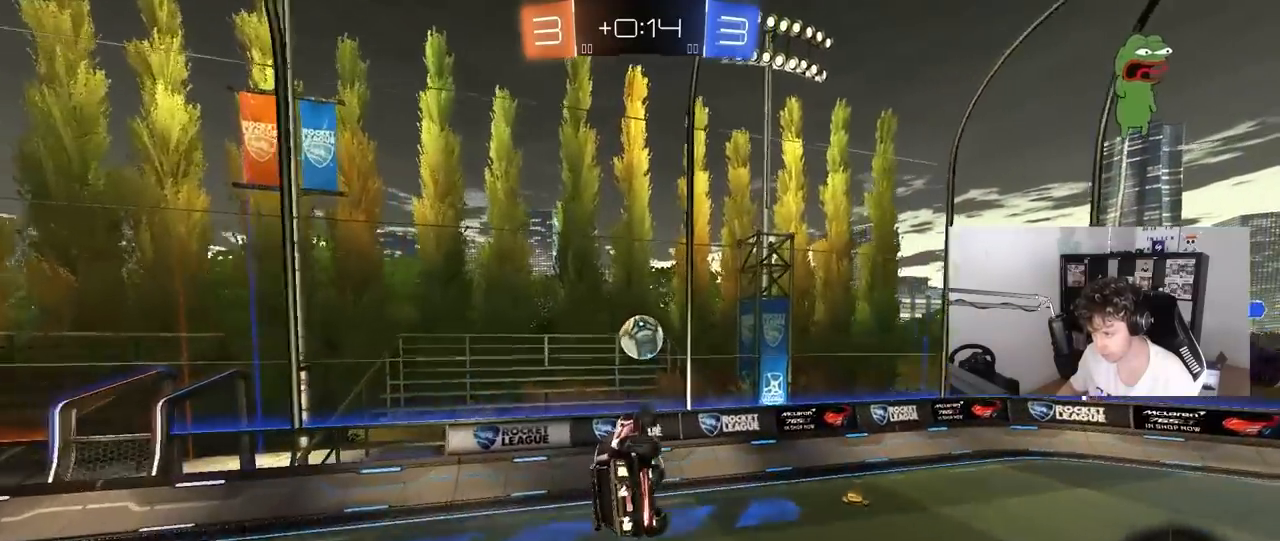
{"keys": ["a", "shift"], "mouse": ["left"], "mouse_move": "still", "events": [[167, "mouse_left", "down"], [317, "a", "down"], [317, "d", "up"], [367, "shift", "down"]]}
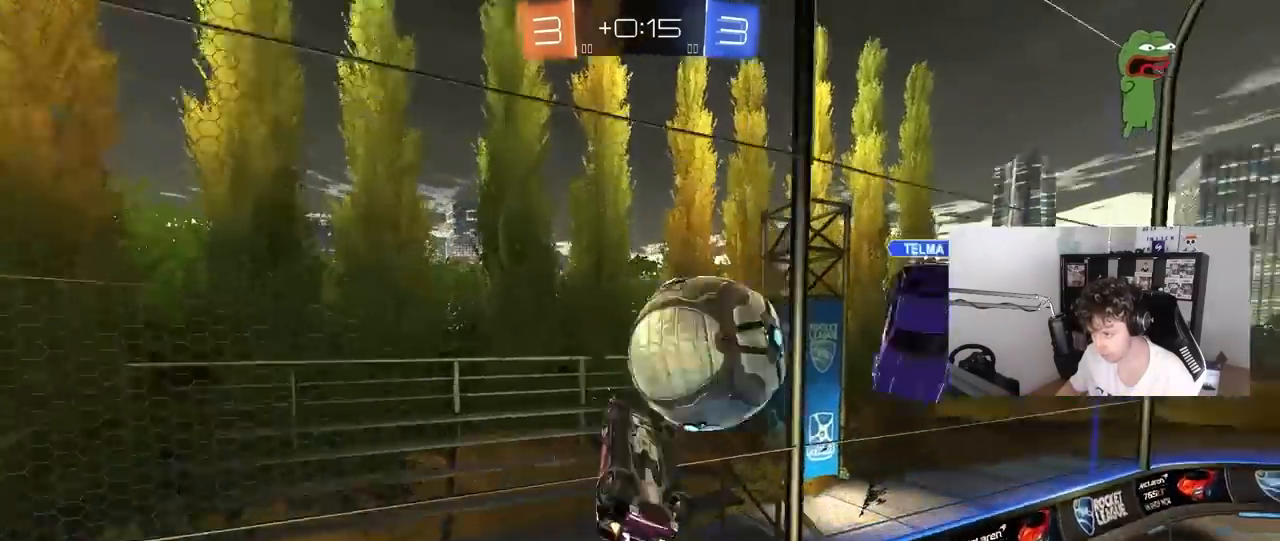
{"keys": ["a"], "mouse": [], "mouse_move": "still", "events": [[183, "s", "down"], [233, "mouse_left", "up"], [417, "shift", "up"], [467, "s", "up"]]}
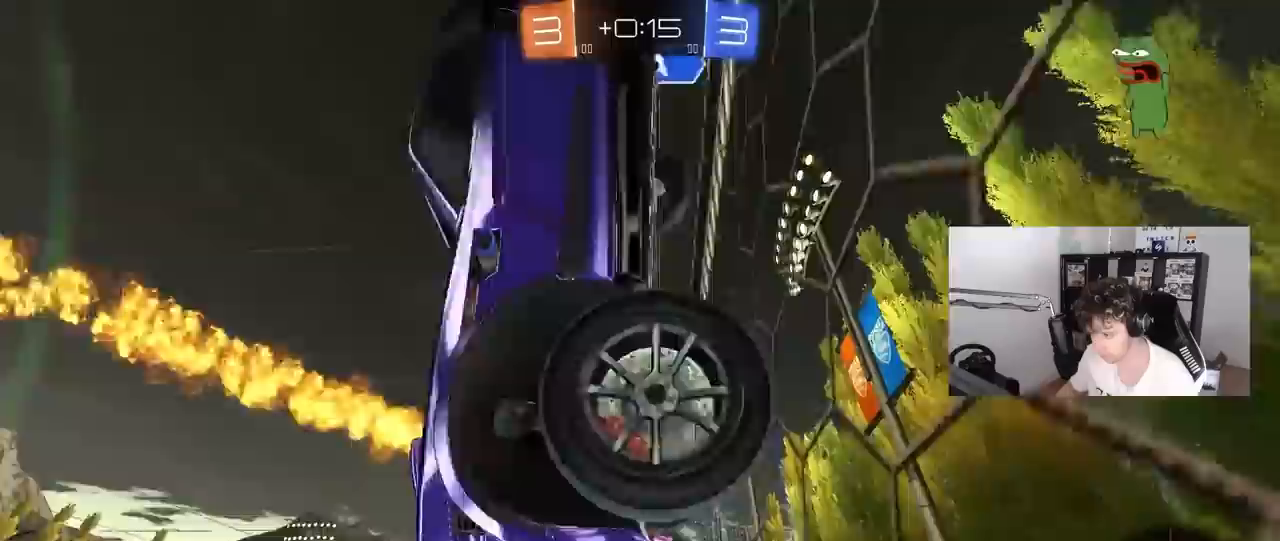
{"keys": ["s"], "mouse": [], "mouse_move": "still", "events": [[17, "s", "down"], [67, "a", "up"], [117, "s", "up"], [150, "d", "down"], [200, "d", "up"], [300, "a", "down"], [300, "d", "down"], [300, "s", "down"], [350, "d", "up"], [383, "a", "up"]]}
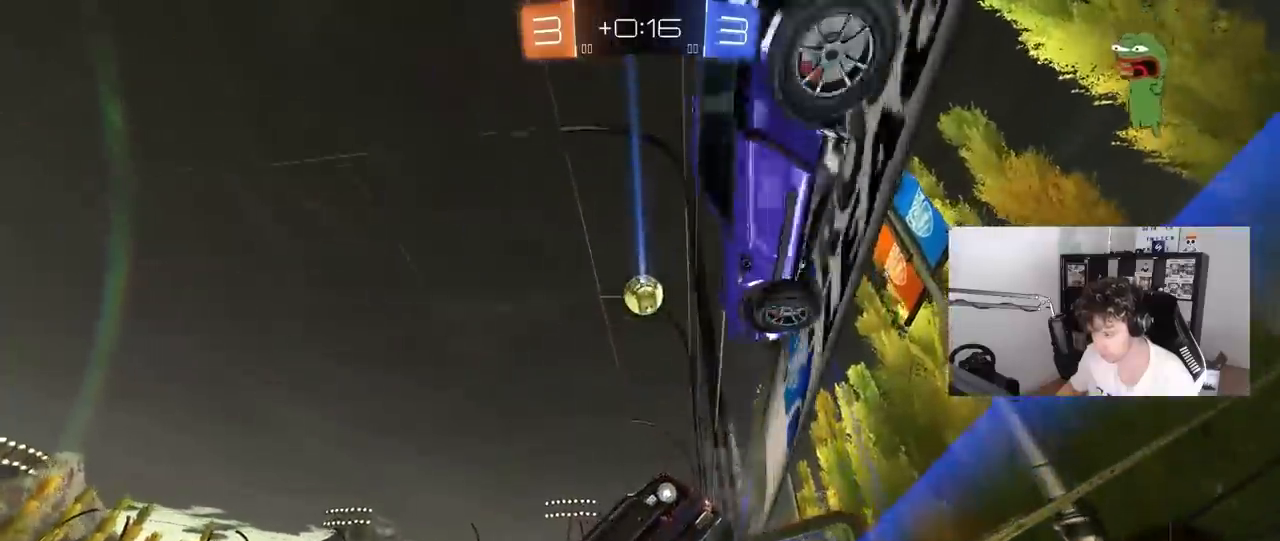
{"keys": ["d", "s"], "mouse": [], "mouse_move": "still", "events": [[167, "mouse_right", "down"], [267, "mouse_right", "up"], [317, "mouse_right", "down"], [500, "d", "down"], [500, "mouse_right", "up"]]}
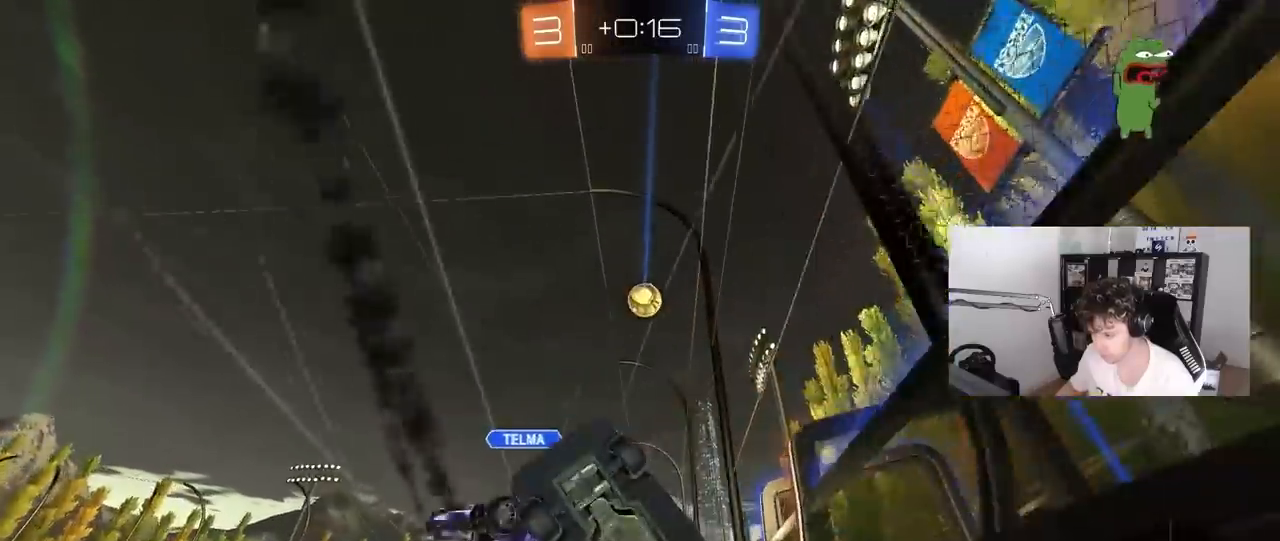
{"keys": ["a", "shift", "w"], "mouse": ["left"], "mouse_move": "still", "events": [[50, "s", "up"], [100, "d", "up"], [100, "mouse_left", "down"], [133, "a", "down"], [133, "shift", "down"], [133, "w", "down"]]}
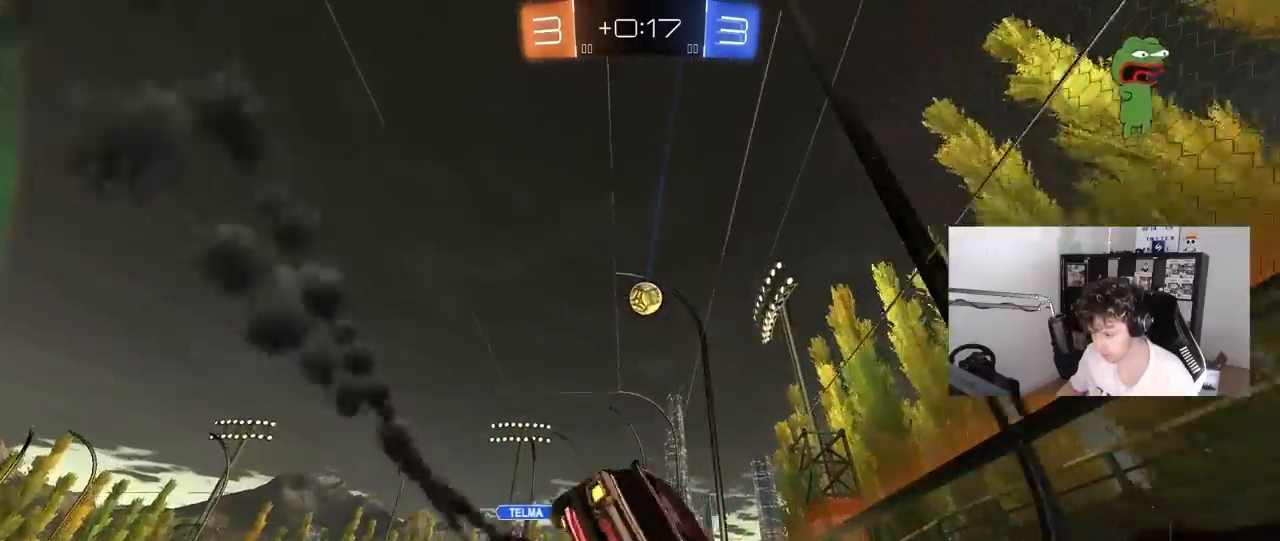
{"keys": ["w"], "mouse": [], "mouse_move": "still", "events": [[17, "shift", "up"], [150, "mouse_left", "up"], [250, "a", "up"], [250, "shift", "down"], [250, "w", "up"], [300, "shift", "up"], [383, "w", "down"]]}
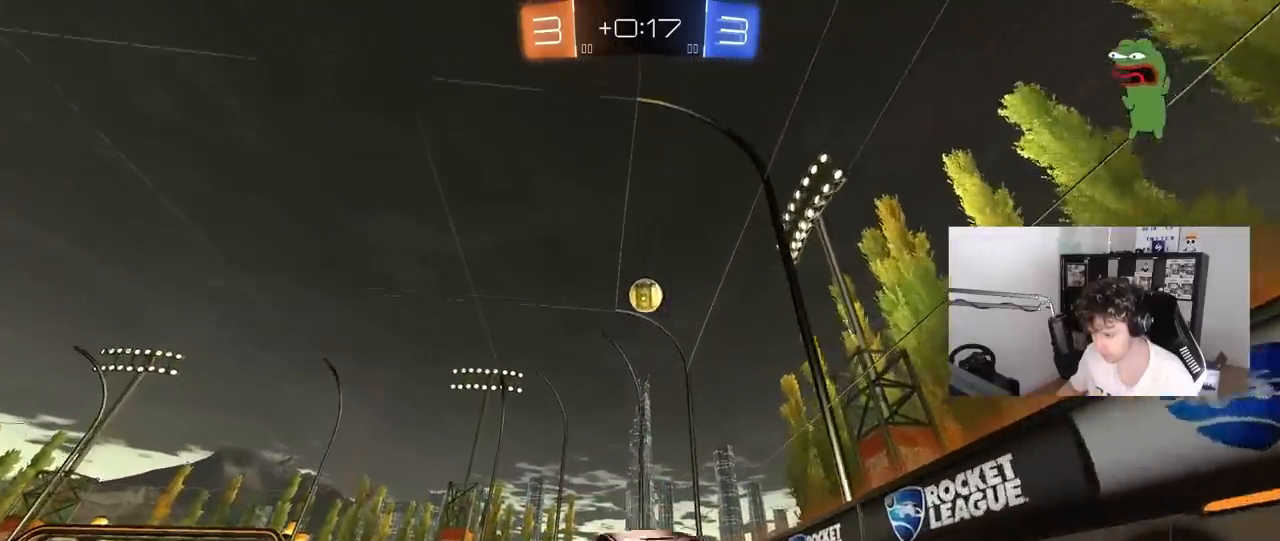
{"keys": ["d", "w"], "mouse": [], "mouse_move": "still", "events": [[367, "a", "down"], [450, "a", "up"], [450, "d", "down"]]}
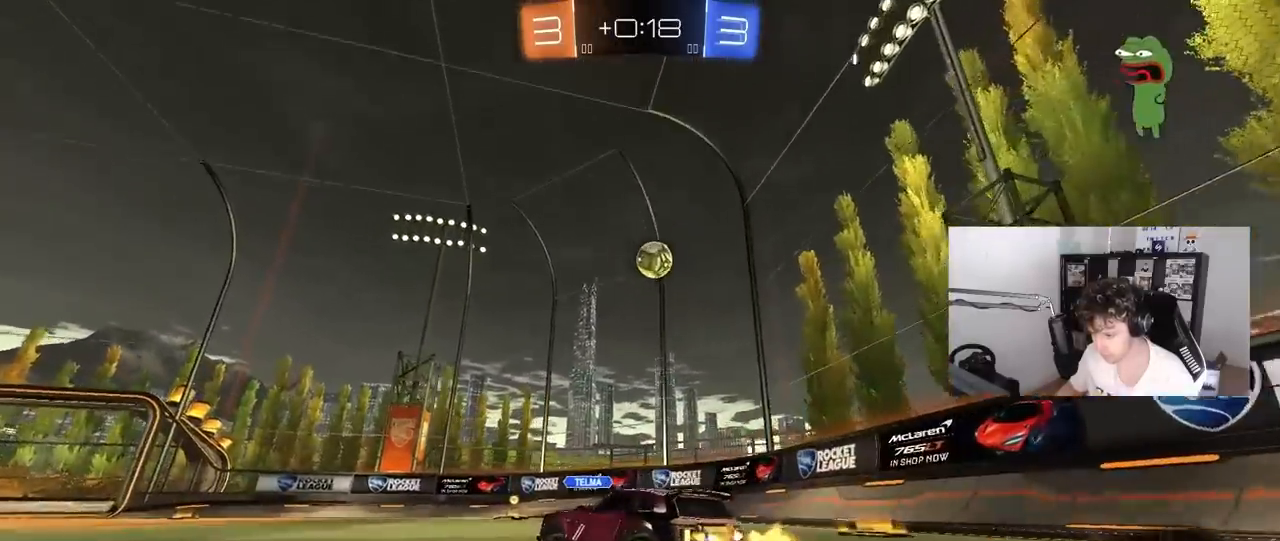
{"keys": ["a", "s", "shift"], "mouse": [], "mouse_move": "up", "events": [[50, "mouse_right", "down"], [100, "a", "down"], [100, "d", "up"], [100, "shift", "down"], [133, "mouse_right", "up"], [183, "mouse_right", "down"], [233, "s", "down"], [233, "space", "down"], [233, "w", "up"], [333, "mouse_right", "up"], [367, "space", "up"]]}
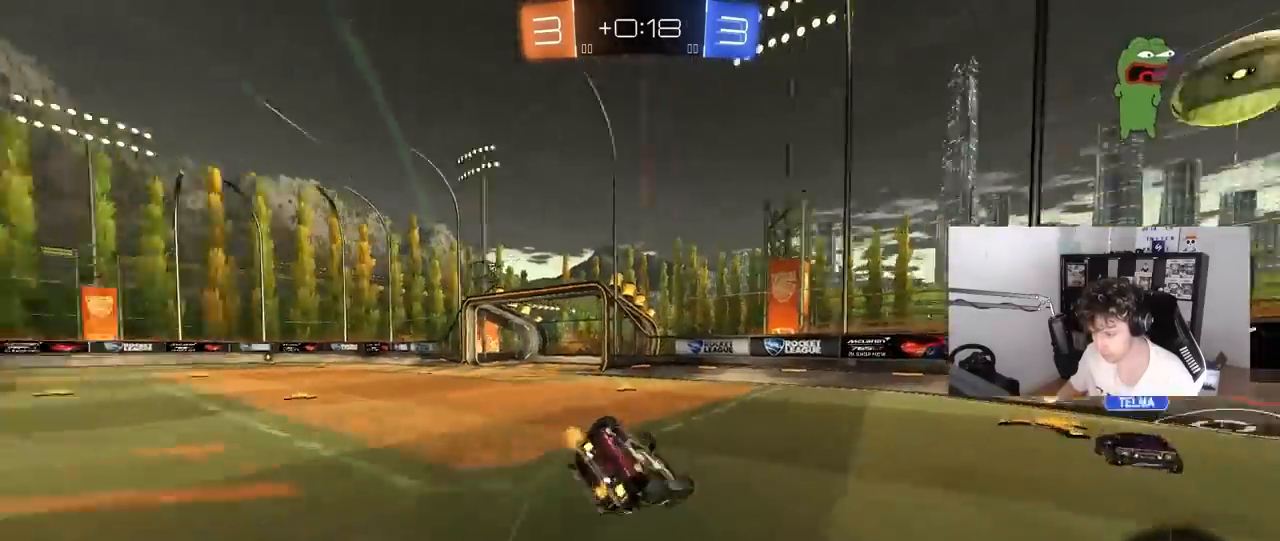
{"keys": [], "mouse": [], "mouse_move": "still", "events": [[17, "s", "up"], [17, "space", "down"], [117, "s", "down"], [200, "space", "up"], [350, "shift", "up"], [383, "a", "up"], [383, "s", "up"]]}
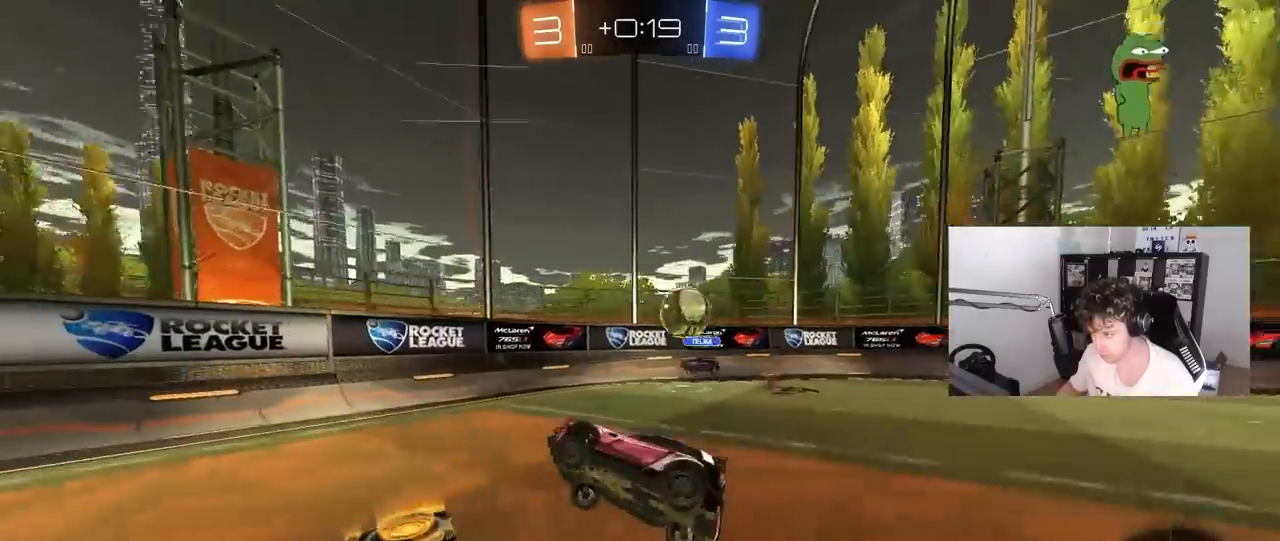
{"keys": ["a", "s"], "mouse": [], "mouse_move": "still", "events": [[83, "s", "down"], [117, "a", "down"], [167, "s", "up"], [217, "s", "down"]]}
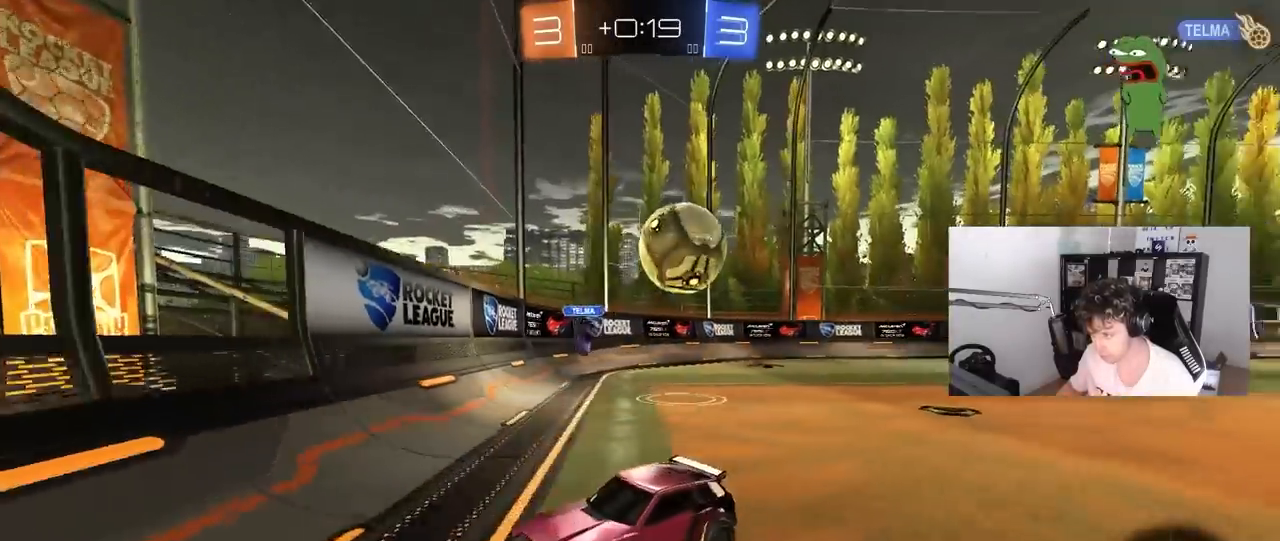
{"keys": ["a"], "mouse": ["right"], "mouse_move": "still", "events": [[50, "s", "up"], [200, "w", "down"], [233, "a", "up"], [383, "a", "down"], [467, "mouse_right", "down"], [467, "w", "up"]]}
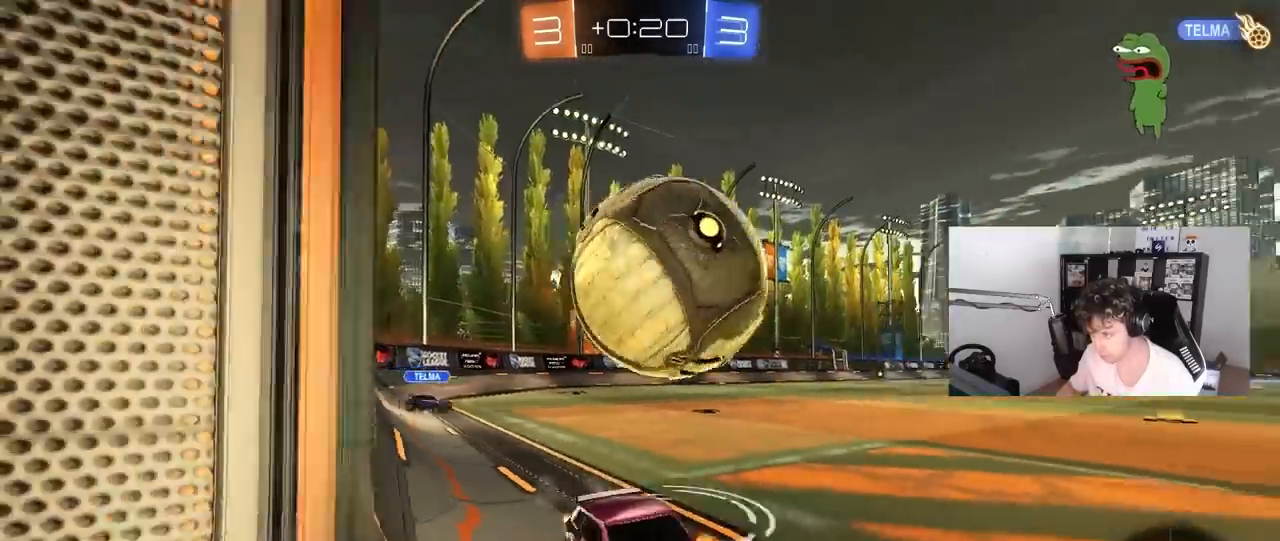
{"keys": ["a", "shift"], "mouse": [], "mouse_move": "still", "events": [[17, "shift", "down"], [67, "mouse_right", "up"], [117, "mouse_right", "down"], [300, "mouse_right", "up"]]}
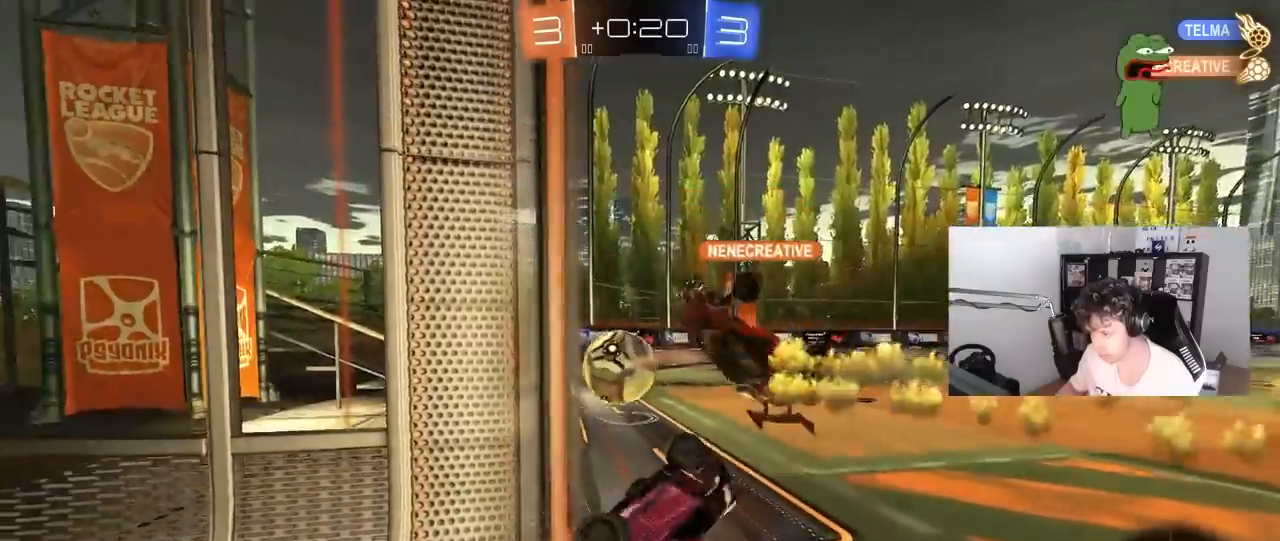
{"keys": ["w"], "mouse": [], "mouse_move": "still", "events": [[217, "shift", "up"], [217, "w", "down"], [367, "shift", "down"], [450, "shift", "up"], [500, "a", "up"]]}
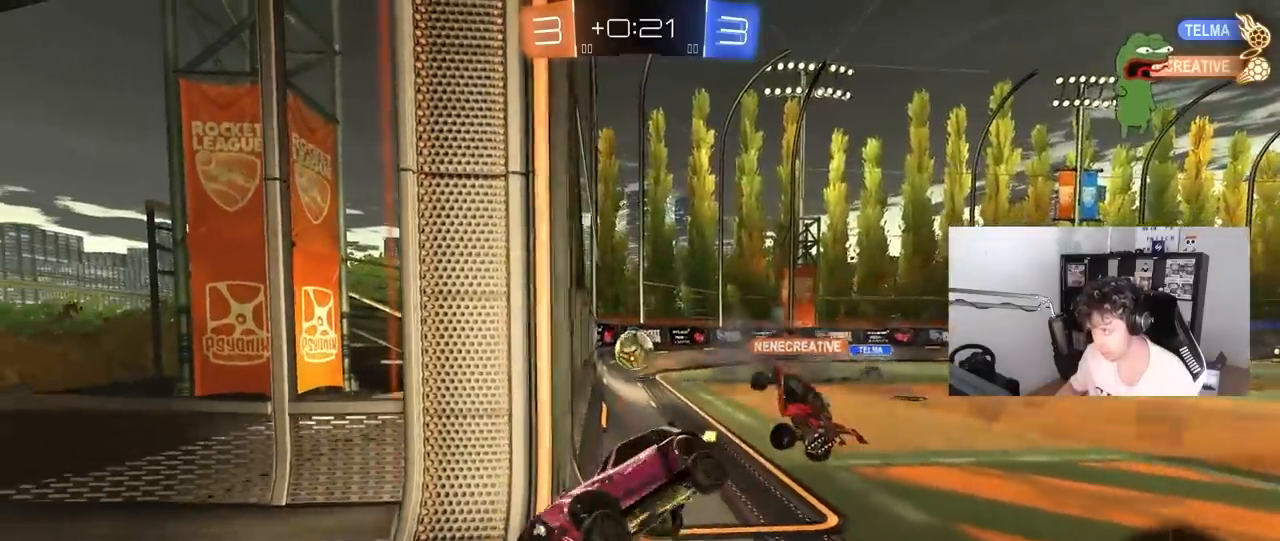
{"keys": ["w"], "mouse": [], "mouse_move": "still", "events": [[50, "w", "up"], [183, "a", "down"], [183, "w", "down"], [333, "a", "up"]]}
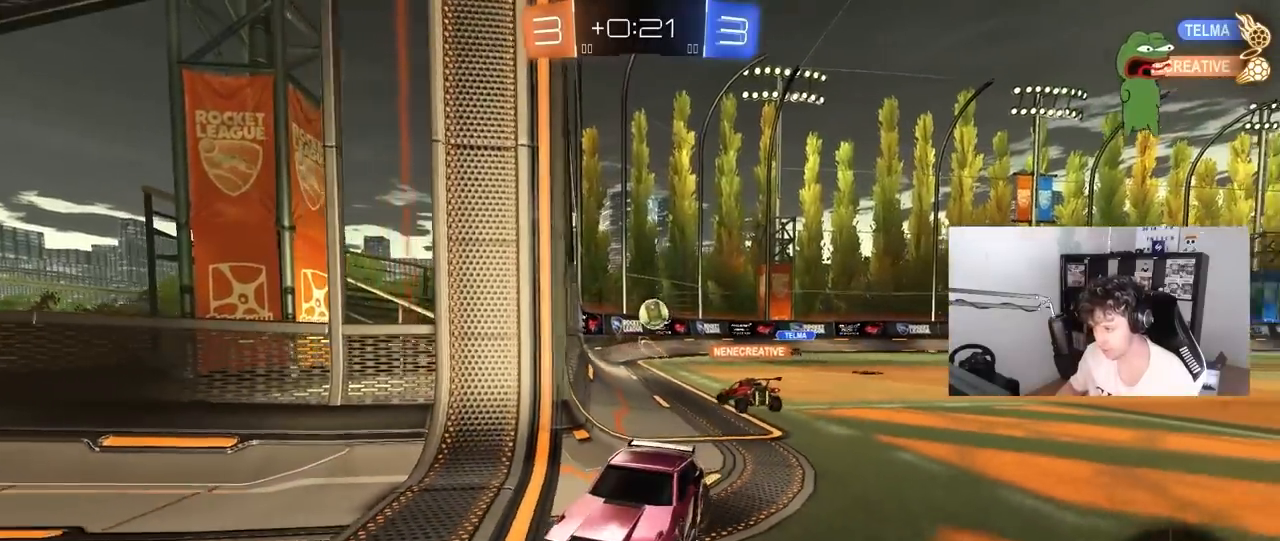
{"keys": ["a", "w"], "mouse": [], "mouse_move": "still", "events": [[300, "a", "down"]]}
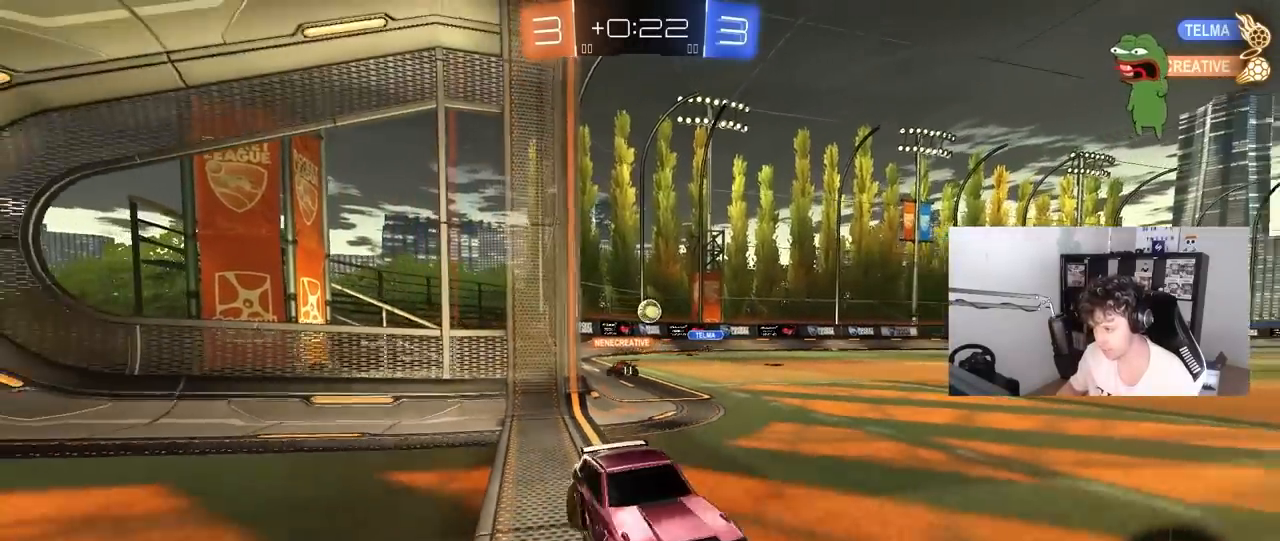
{"keys": ["a", "w"], "mouse": [], "mouse_move": "still", "events": [[317, "a", "up"], [450, "a", "down"]]}
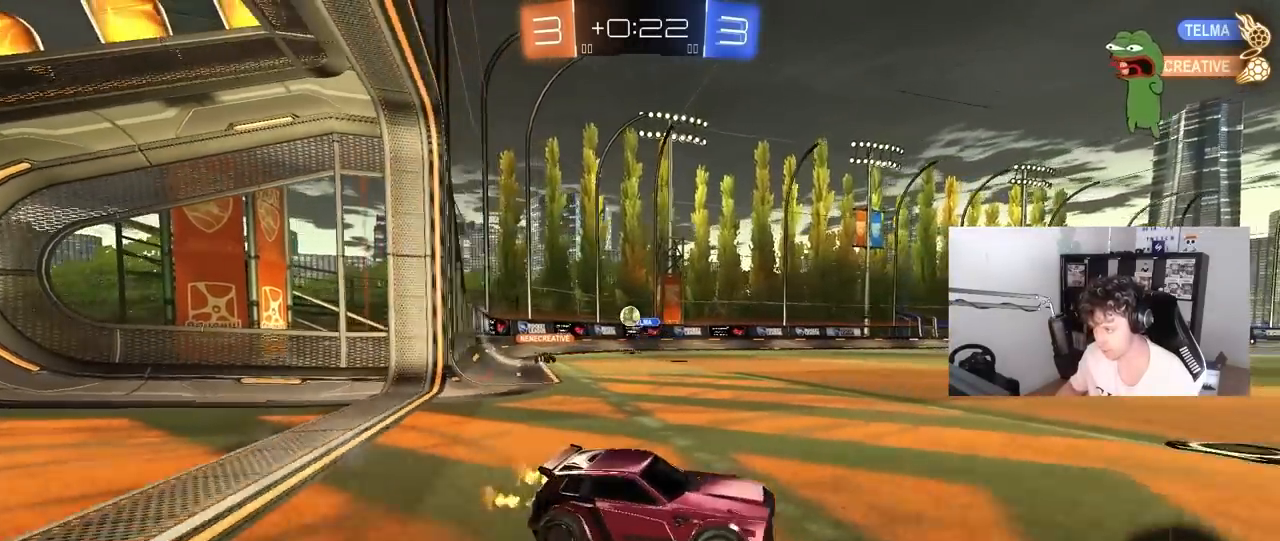
{"keys": ["a", "w"], "mouse": [], "mouse_move": "still", "events": [[283, "a", "up"], [383, "a", "down"], [383, "shift", "down"], [467, "shift", "up"]]}
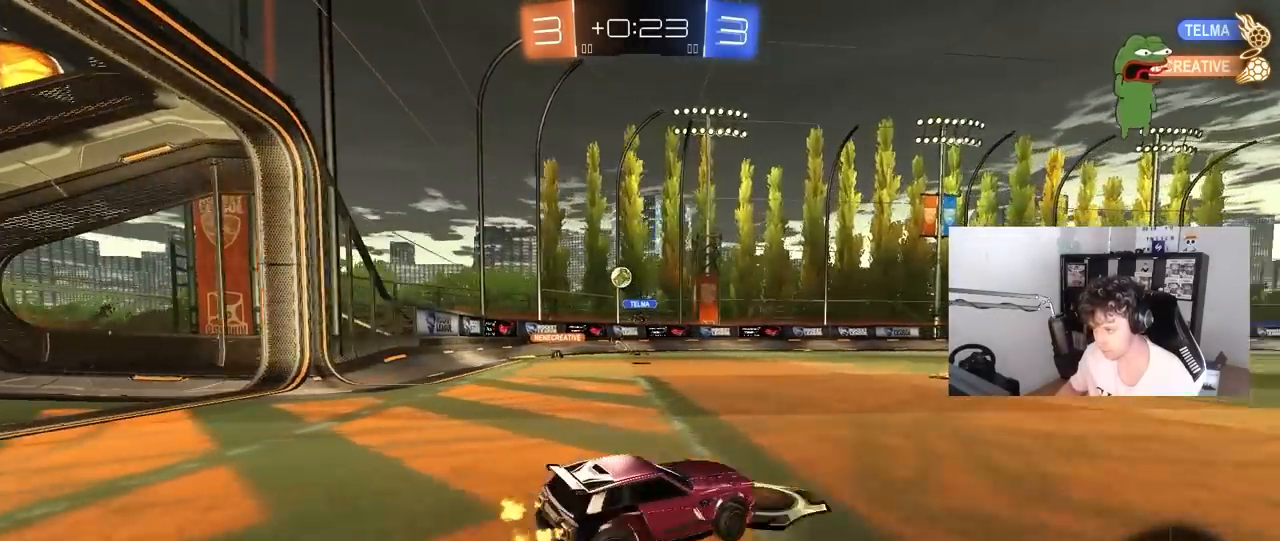
{"keys": ["w"], "mouse": [], "mouse_move": "still", "events": [[67, "a", "up"], [250, "d", "down"], [383, "d", "up"]]}
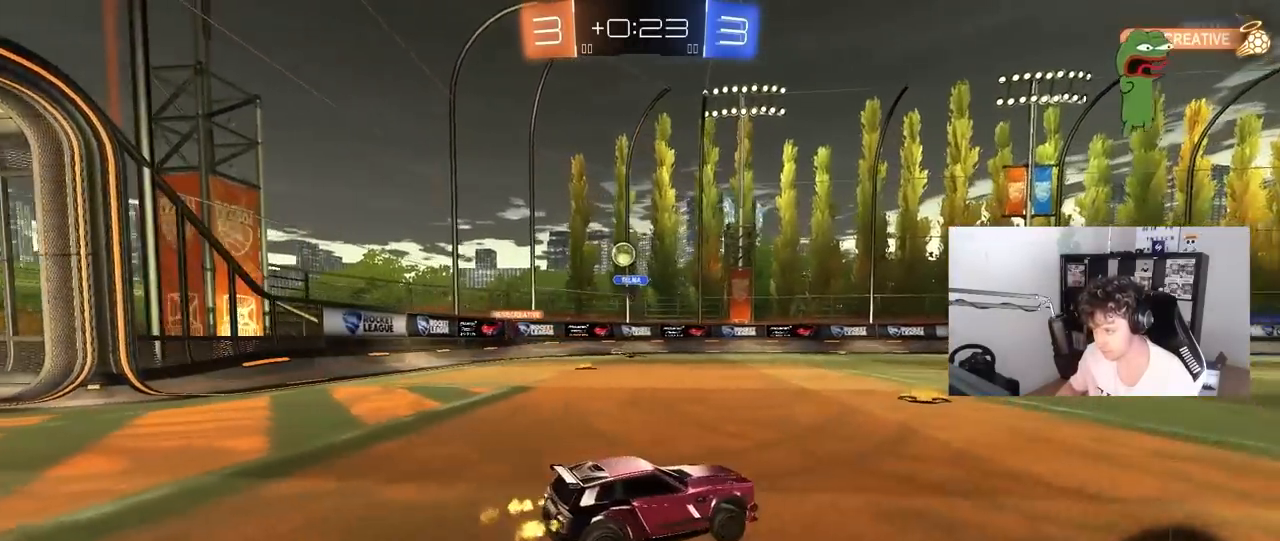
{"keys": ["a", "w"], "mouse": [], "mouse_move": "still", "events": [[83, "a", "down"], [133, "shift", "down"], [267, "shift", "up"]]}
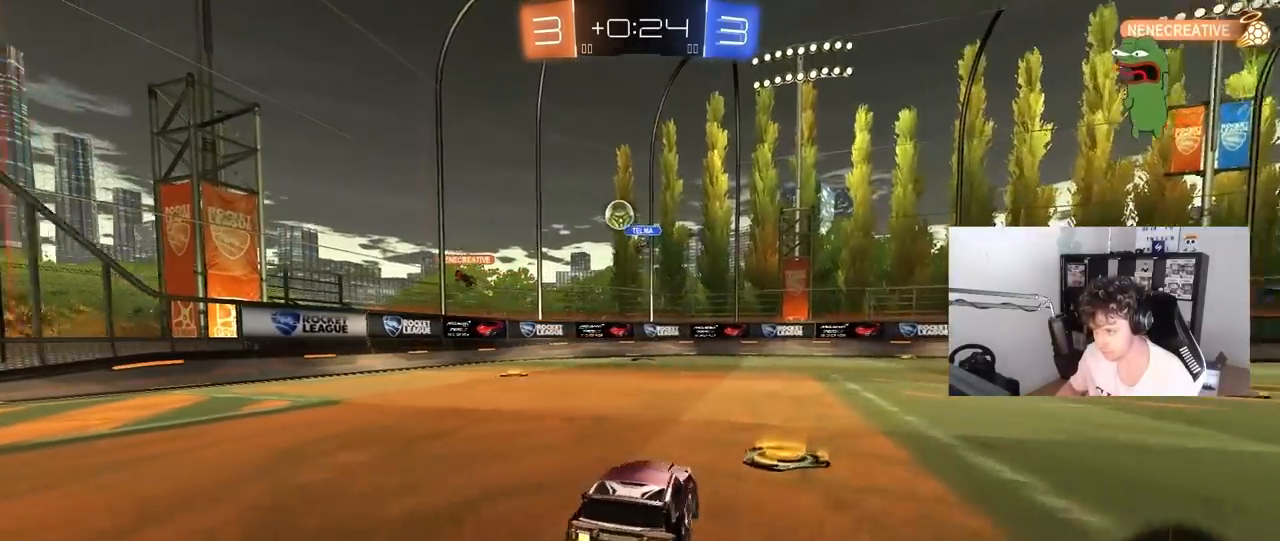
{"keys": ["a", "w"], "mouse": [], "mouse_move": "still", "events": [[100, "shift", "down"], [150, "shift", "up"], [383, "shift", "down"], [467, "shift", "up"]]}
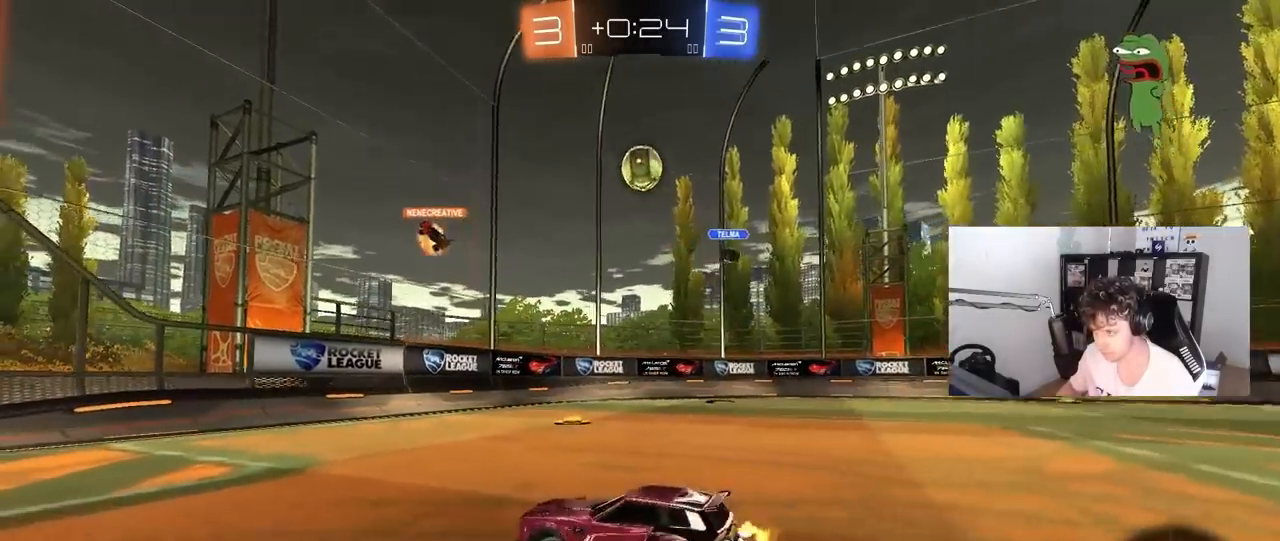
{"keys": ["a", "w"], "mouse": [], "mouse_move": "still", "events": [[350, "shift", "down"], [400, "shift", "up"]]}
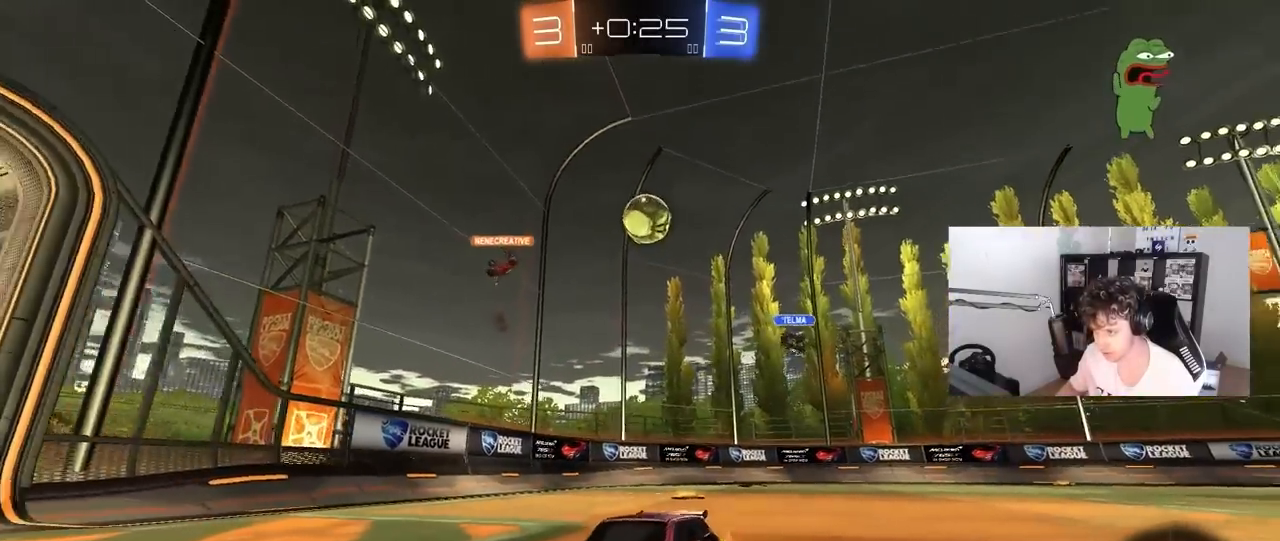
{"keys": ["w"], "mouse": [], "mouse_move": "still", "events": [[367, "a", "up"]]}
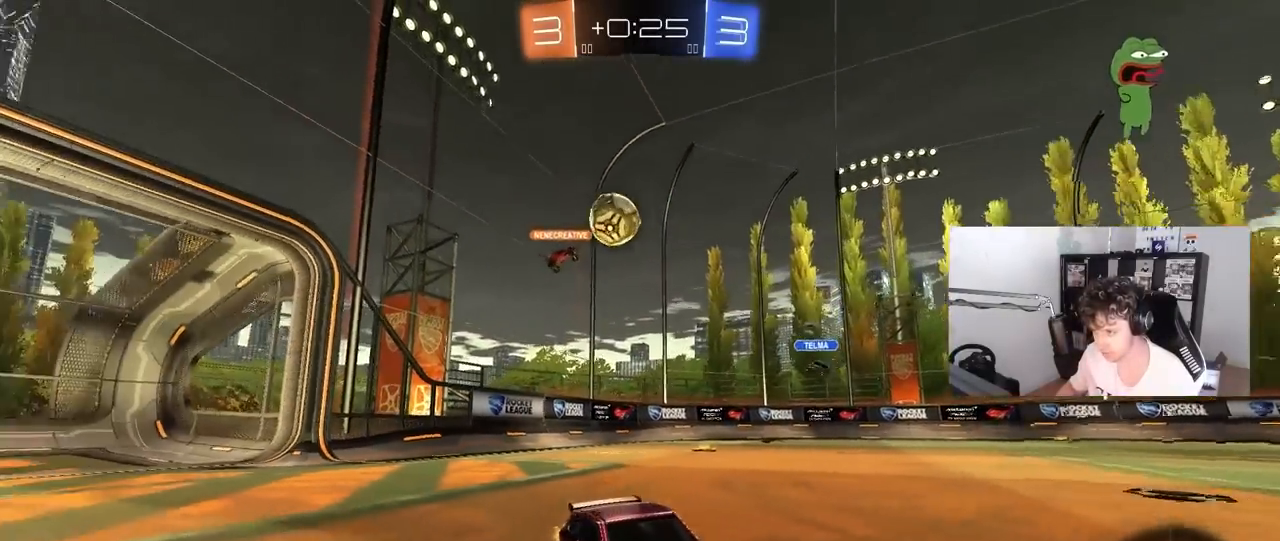
{"keys": ["d"], "mouse": [], "mouse_move": "still", "events": [[100, "a", "down"], [183, "a", "up"], [283, "d", "down"], [283, "w", "up"]]}
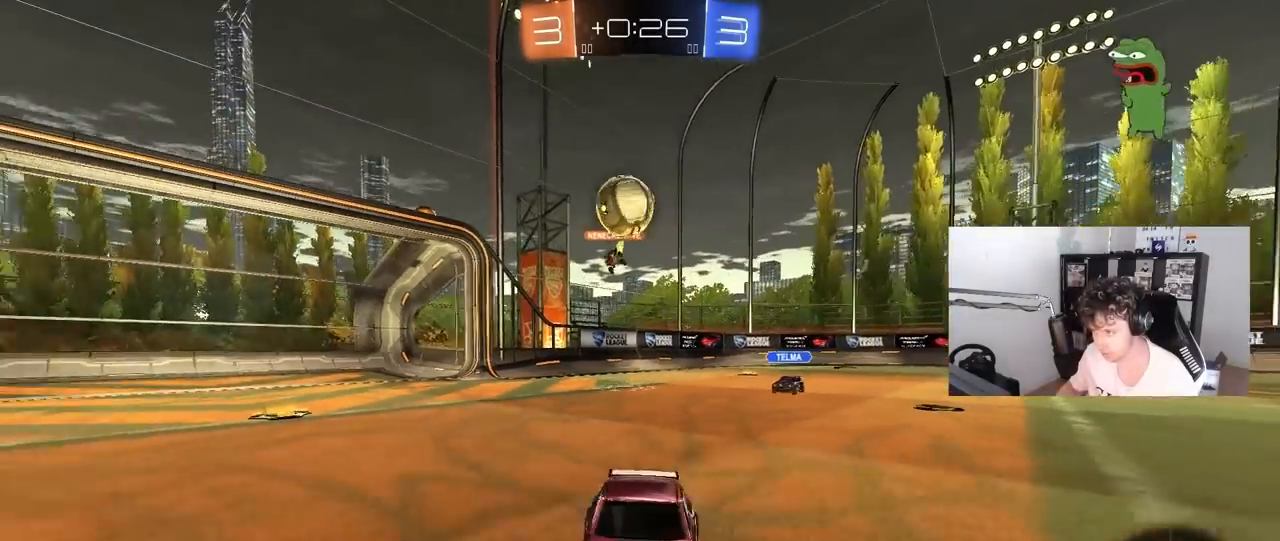
{"keys": ["d", "w"], "mouse": ["left"], "mouse_move": "still", "events": [[67, "w", "down"], [250, "mouse_left", "down"]]}
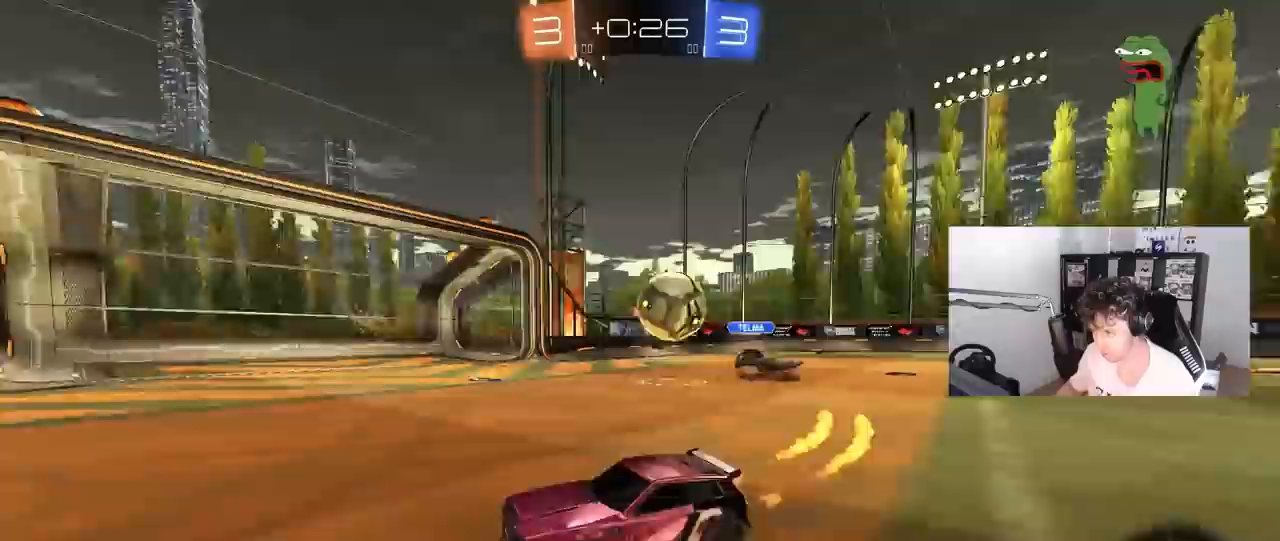
{"keys": ["w"], "mouse": [], "mouse_move": "still", "events": [[117, "d", "up"], [417, "mouse_left", "up"]]}